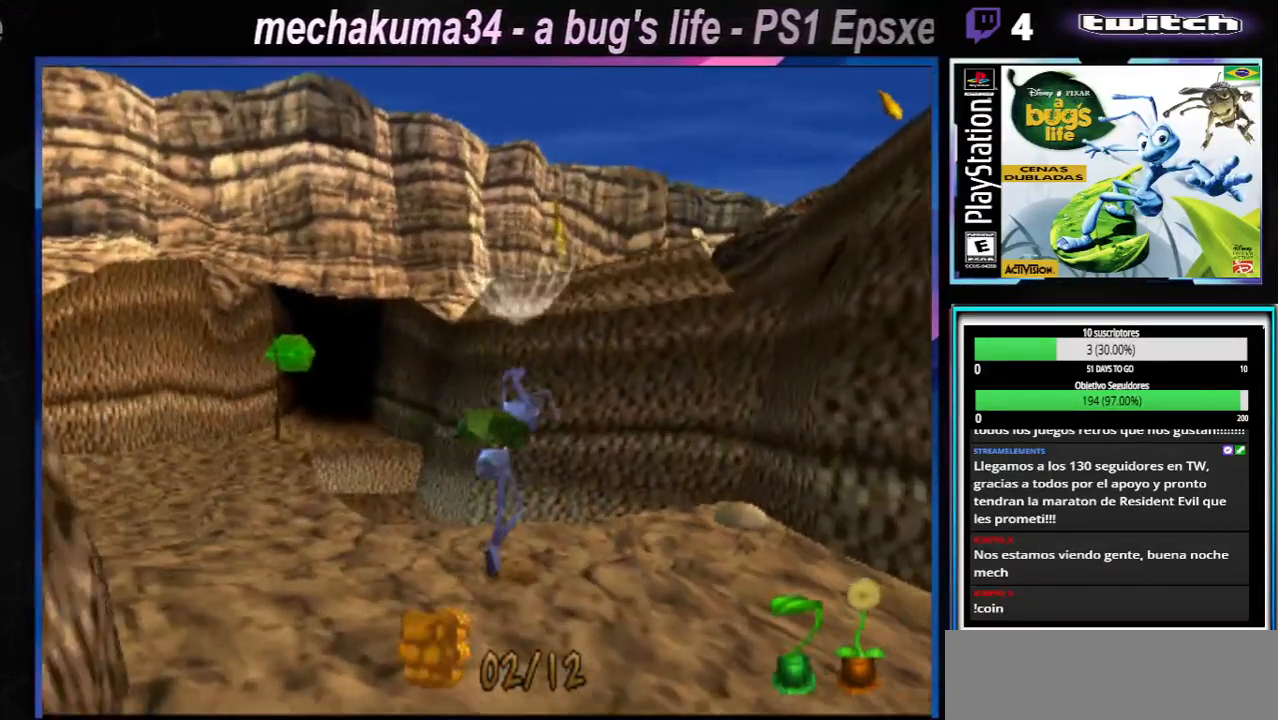
Gameplay with a controller (Xbox layout); each line is a JSON object with the inputs held at the frame after it. "events" lists button and stick changes between this image and that frame as [ms after this image, input, new state], when the widget could be followed in between. Not read: L1 L3 R1 R3.
{"buttons": [], "left_stick": "right", "right_stick": "center", "events": []}
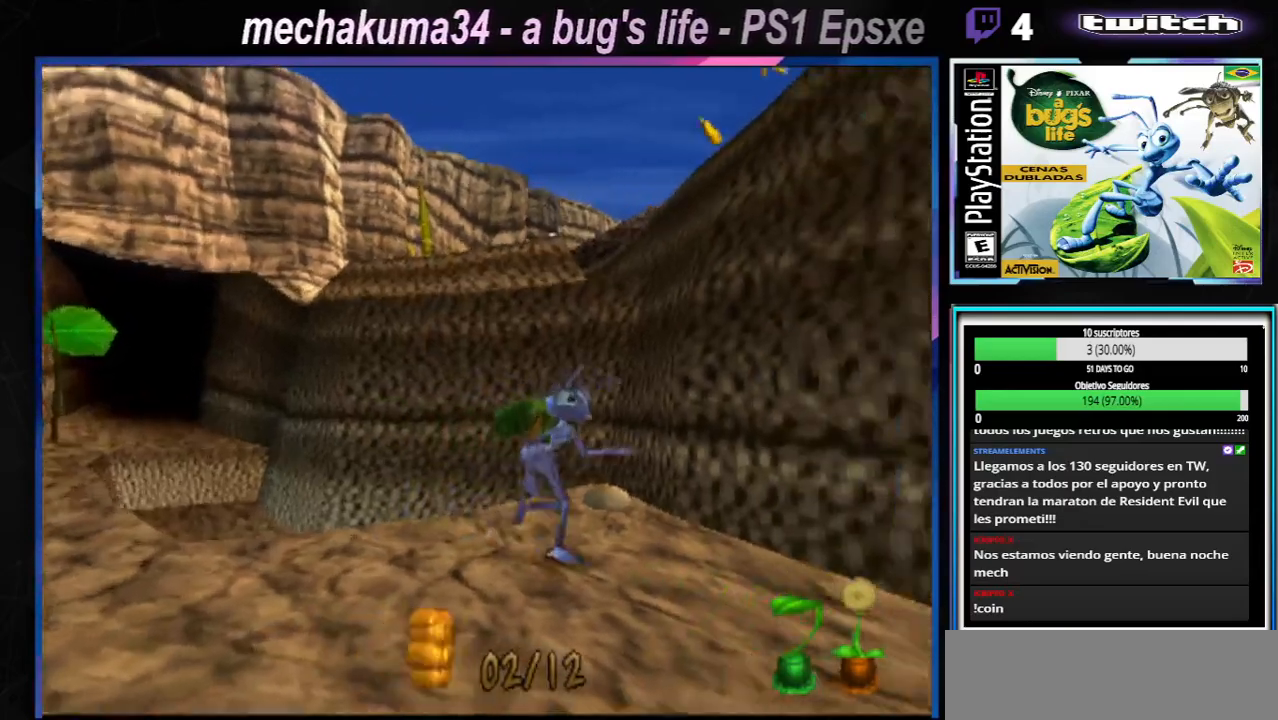
{"buttons": [], "left_stick": "right", "right_stick": "center", "events": []}
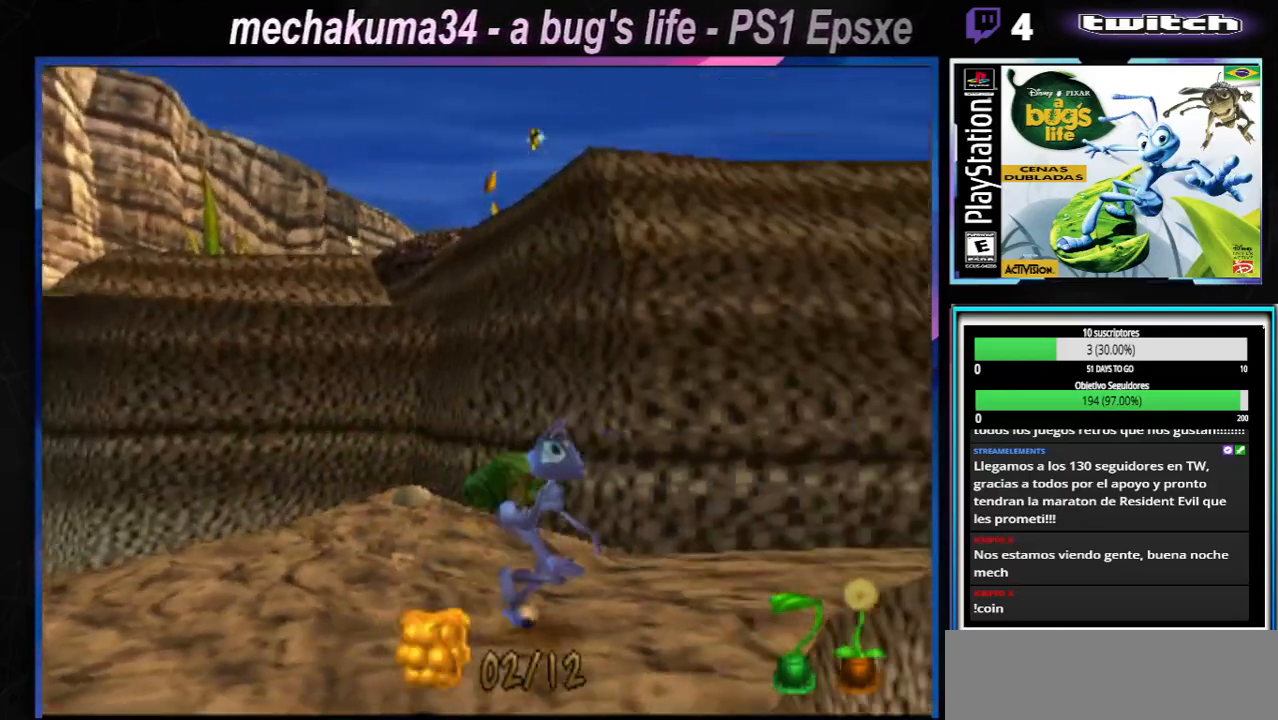
{"buttons": ["A"], "left_stick": "up-right", "right_stick": "center", "events": [[133, "A", "down"], [266, "left_stick", "up-right"]]}
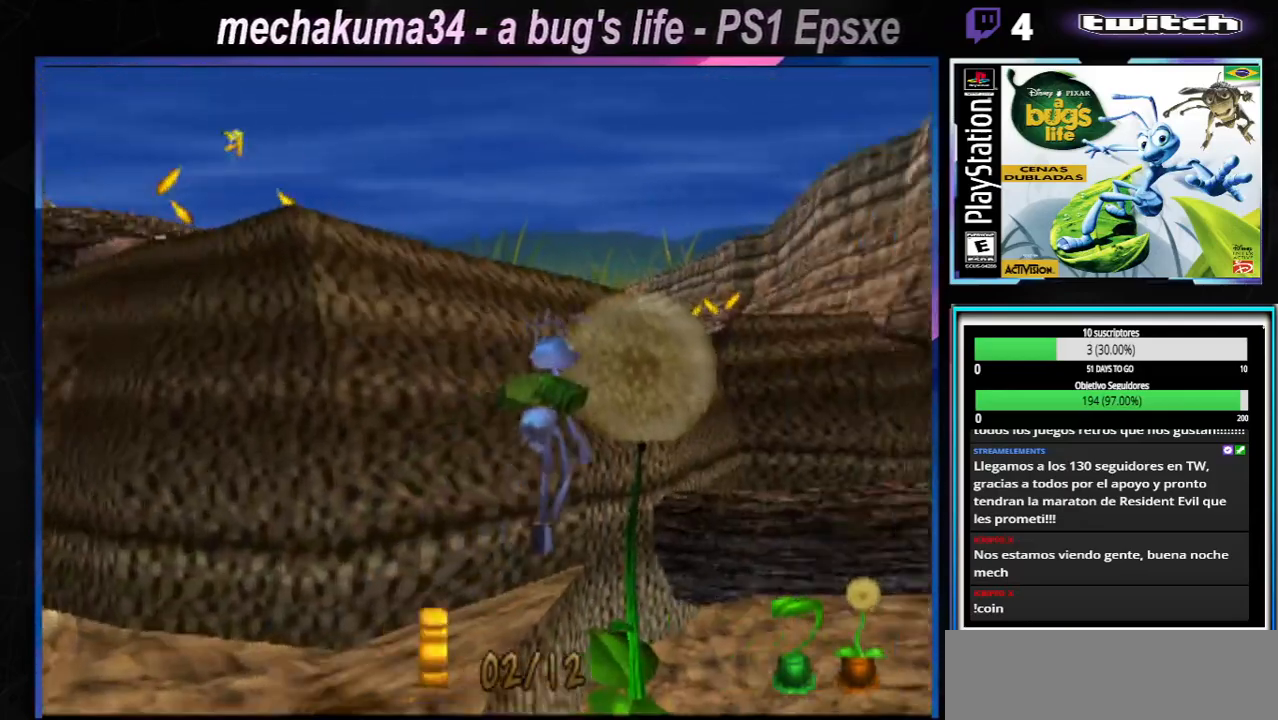
{"buttons": [], "left_stick": "up-left", "right_stick": "center", "events": [[117, "A", "up"], [217, "A", "down"], [267, "left_stick", "up-left"], [484, "A", "up"]]}
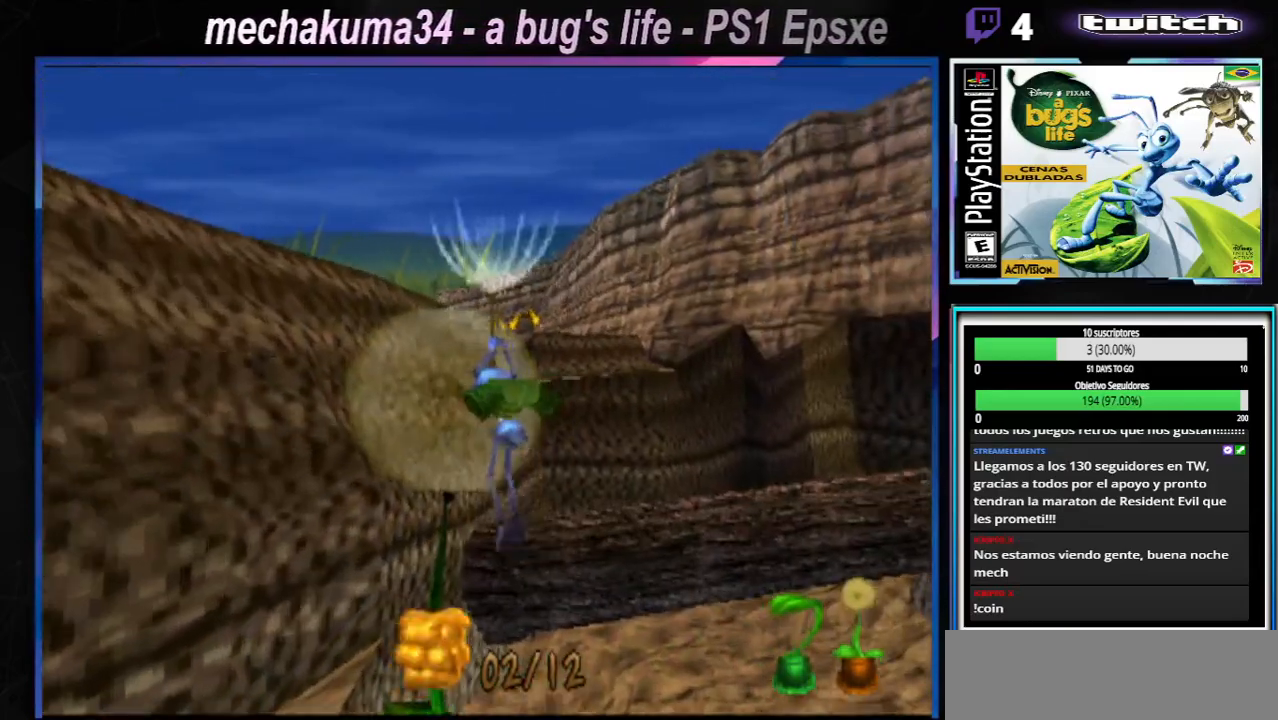
{"buttons": ["A"], "left_stick": "down-left", "right_stick": "center", "events": [[100, "A", "down"], [216, "left_stick", "left"], [467, "left_stick", "down-left"]]}
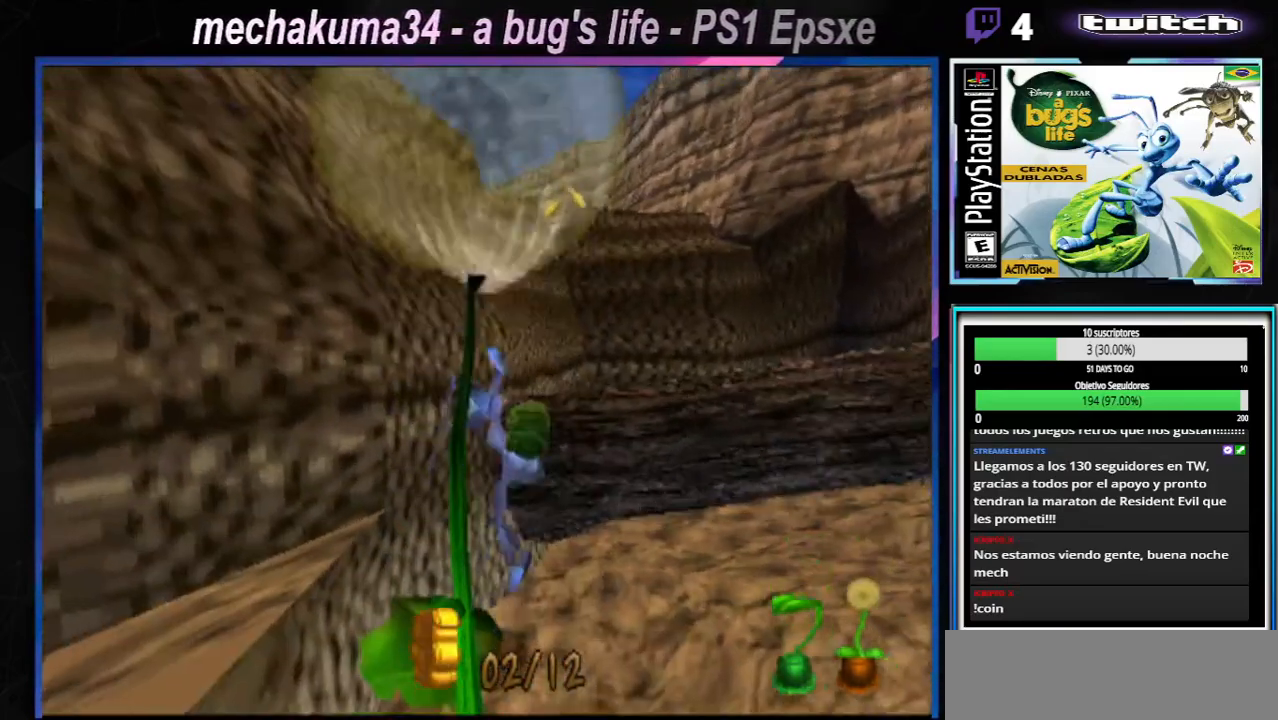
{"buttons": [], "left_stick": "center", "right_stick": "center", "events": [[50, "A", "up"], [83, "left_stick", "down-right"], [284, "left_stick", "center"]]}
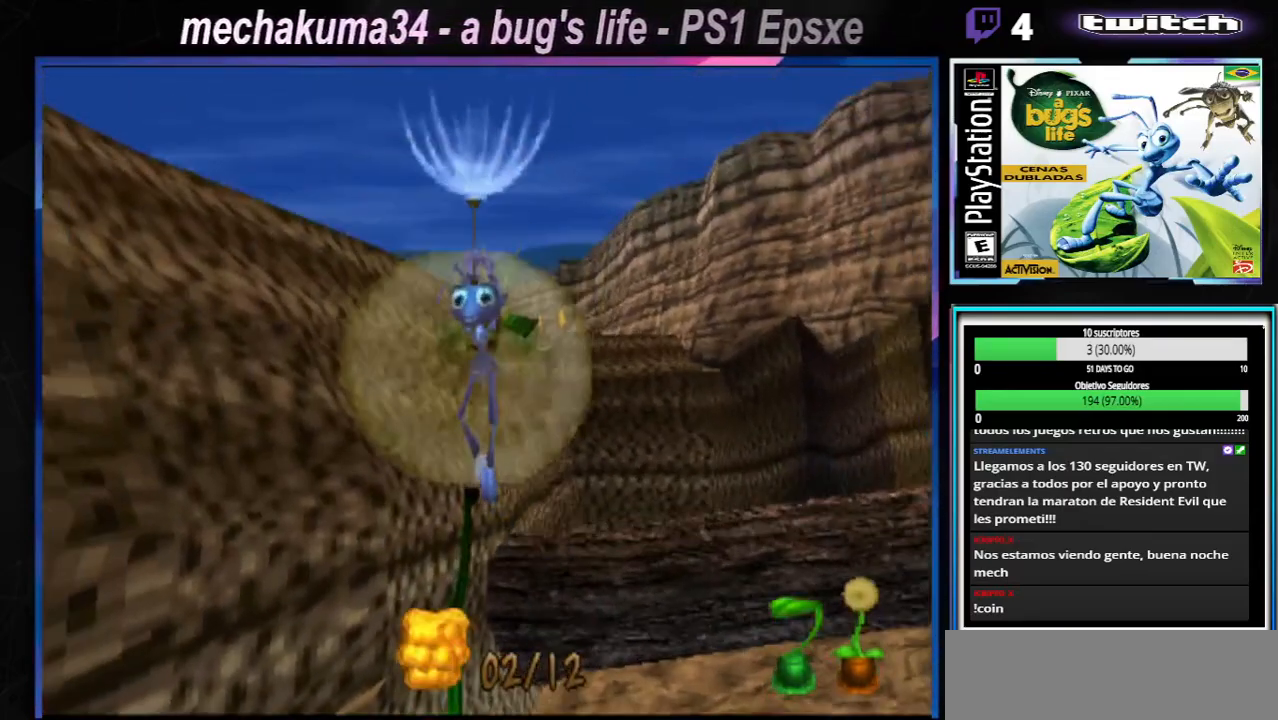
{"buttons": [], "left_stick": "right", "right_stick": "center", "events": [[116, "X", "down"], [166, "left_stick", "right"], [283, "A", "down"], [483, "A", "up"], [483, "X", "up"]]}
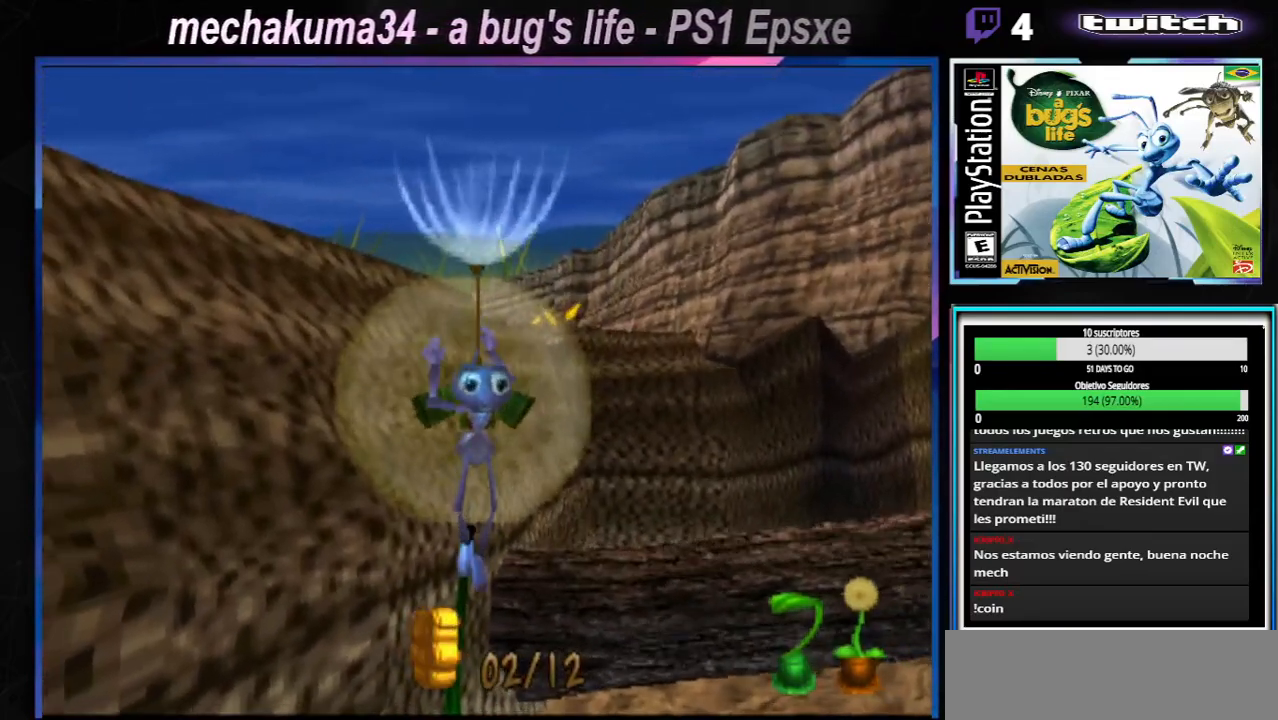
{"buttons": [], "left_stick": "center", "right_stick": "center", "events": [[50, "A", "down"], [67, "X", "down"], [167, "B", "down"], [250, "X", "up"], [284, "A", "up"], [284, "B", "up"], [484, "left_stick", "center"]]}